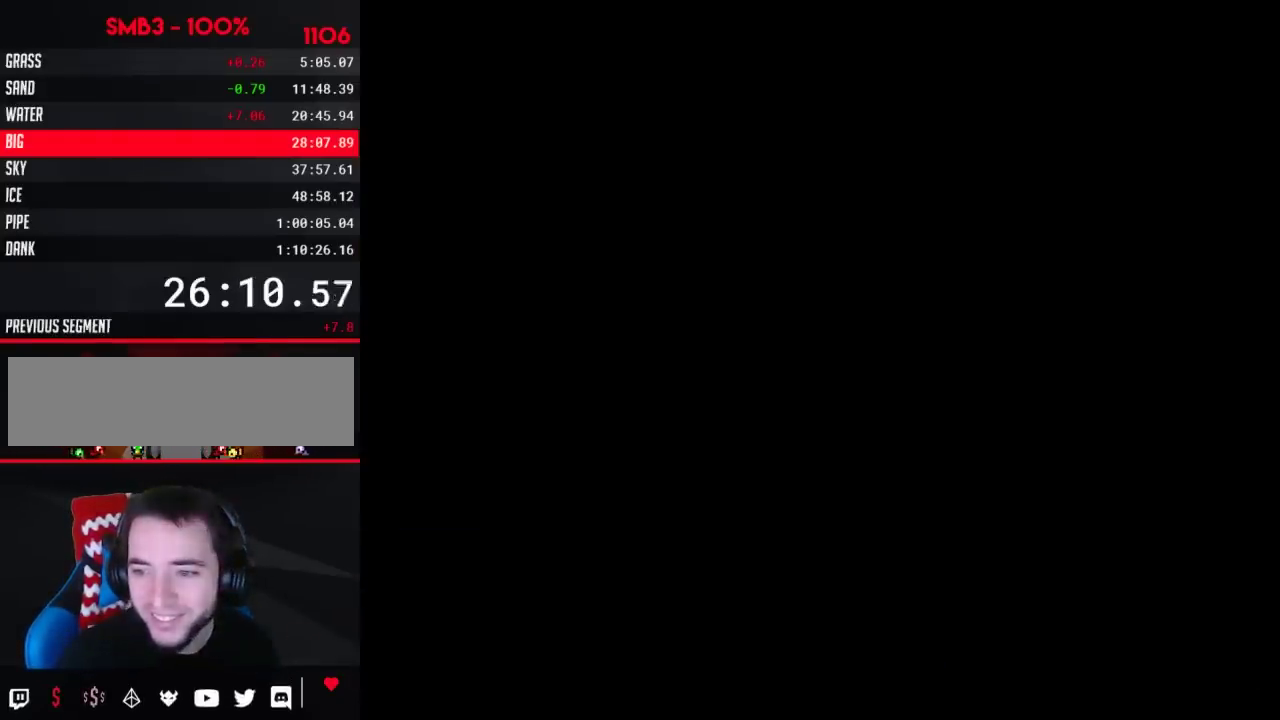
Gameplay with a controller (Nintendo layout); each line is a JSON object with the inputs held at the frame after it. "events" lists button and stick changes between this image and that frame as [ms after this image, input, new state], when the widget could be followed in between. Not read: L3 R3.
{"buttons": [], "events": []}
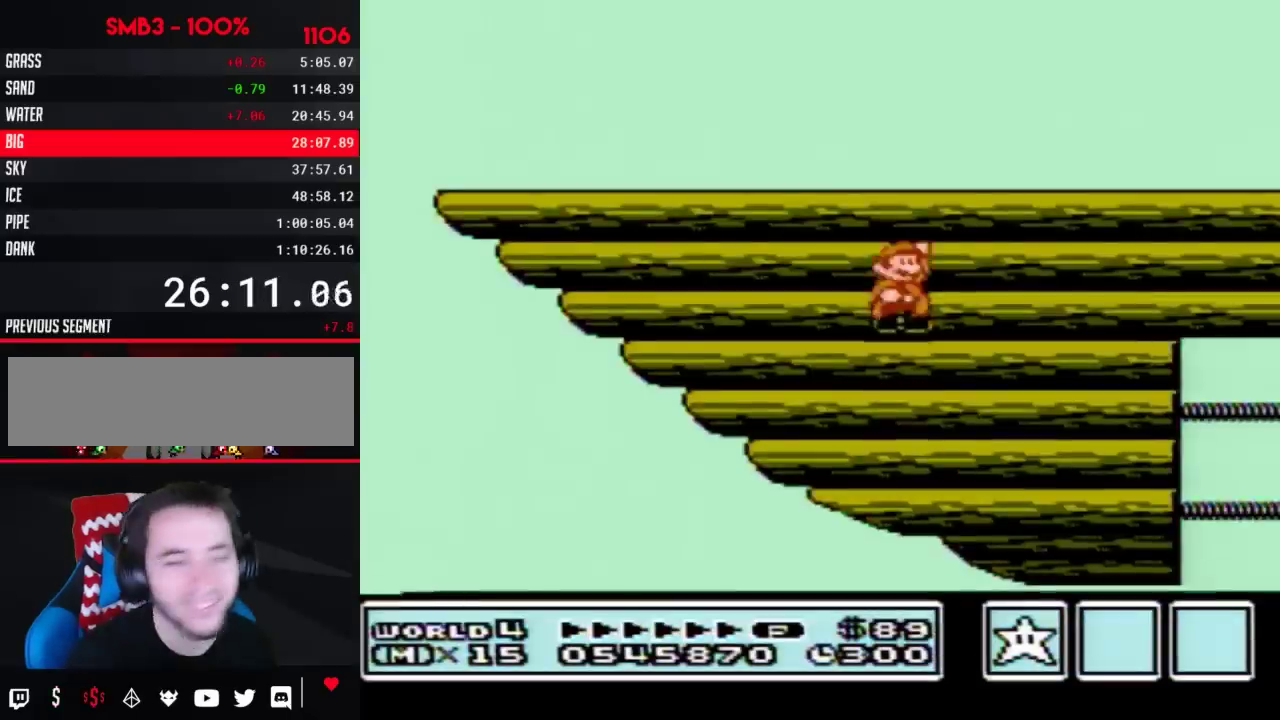
{"buttons": ["B", "DPAD_LEFT"], "events": [[333, "B", "down"], [333, "DPAD_LEFT", "down"]]}
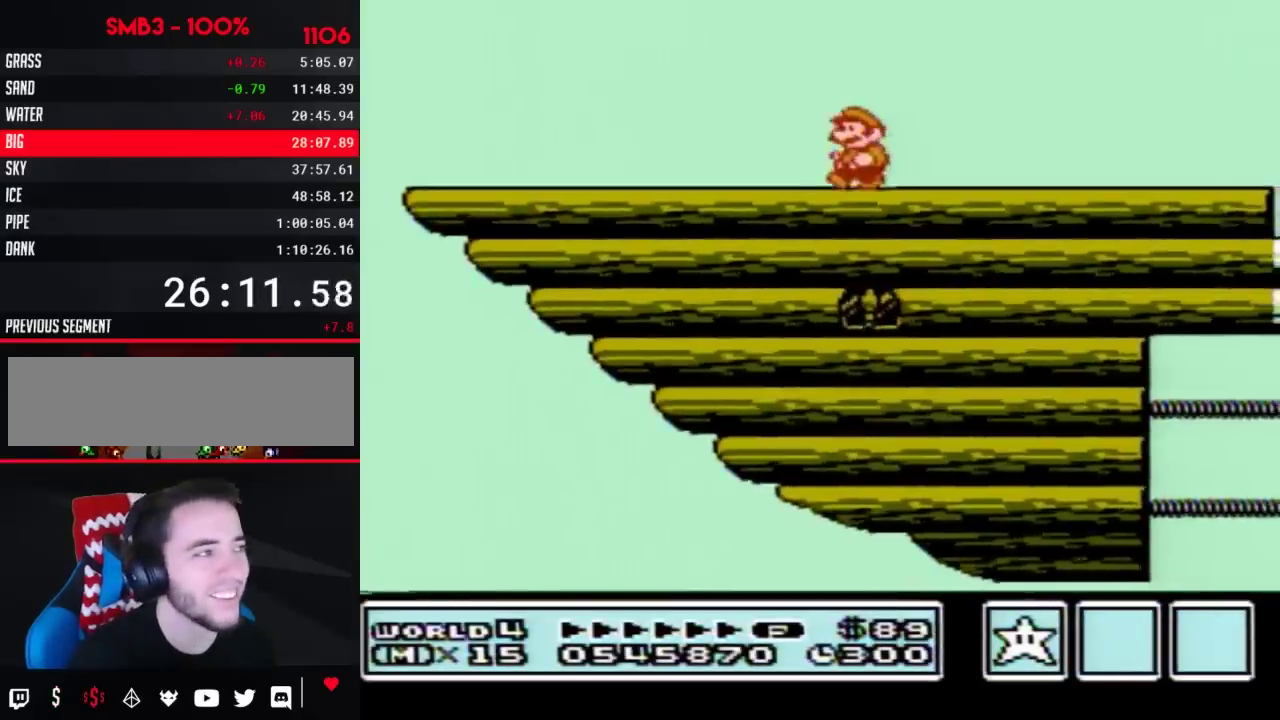
{"buttons": ["B", "DPAD_LEFT"], "events": []}
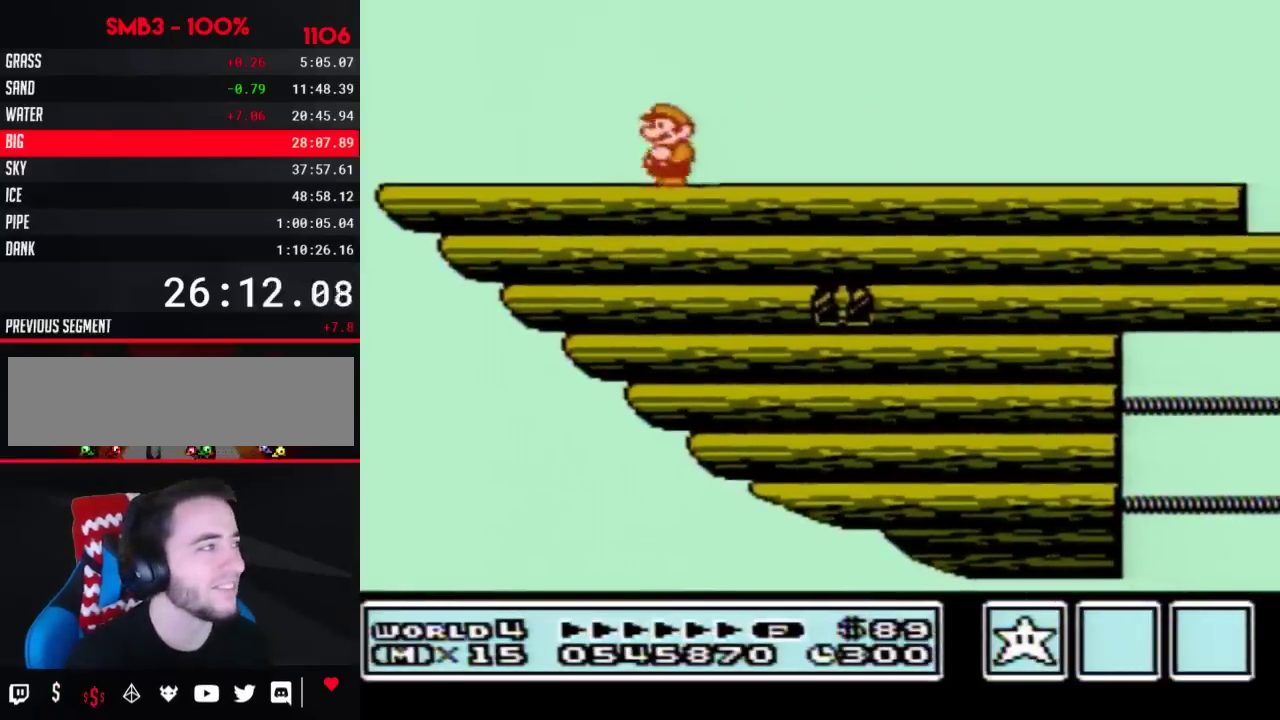
{"buttons": [], "events": [[333, "DPAD_LEFT", "up"], [400, "B", "up"]]}
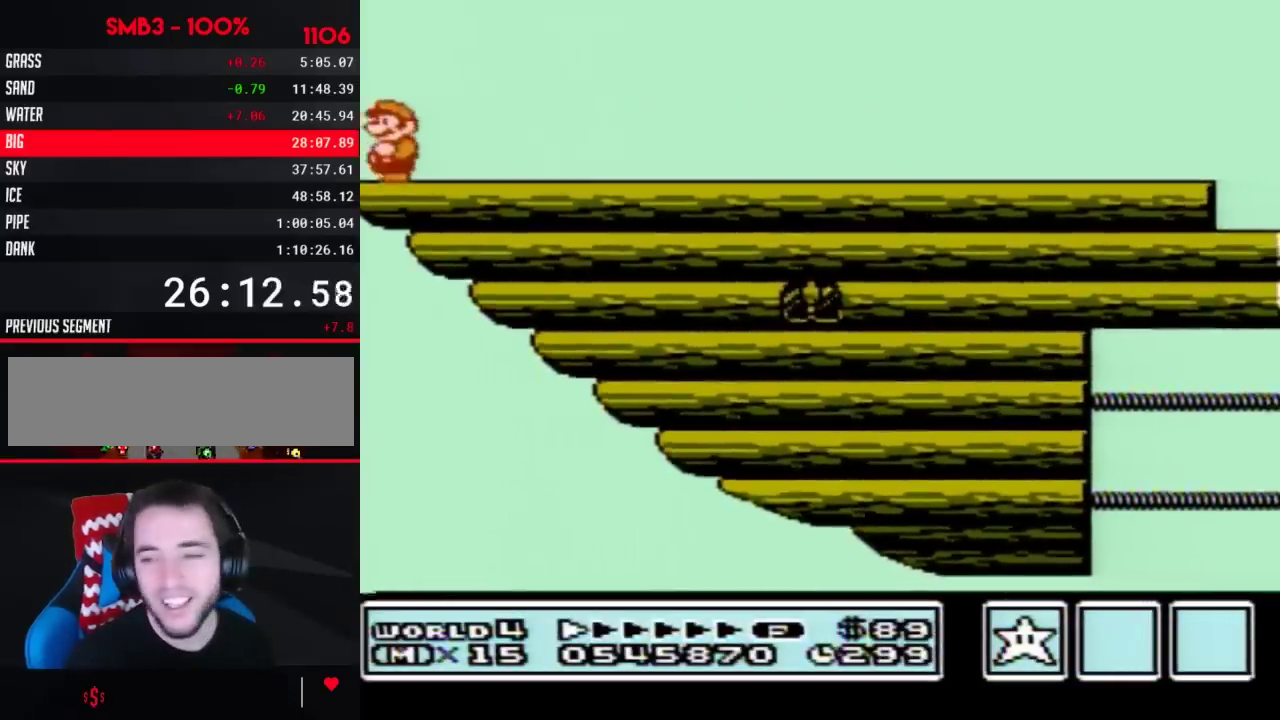
{"buttons": [], "events": [[283, "B", "down"], [367, "B", "up"]]}
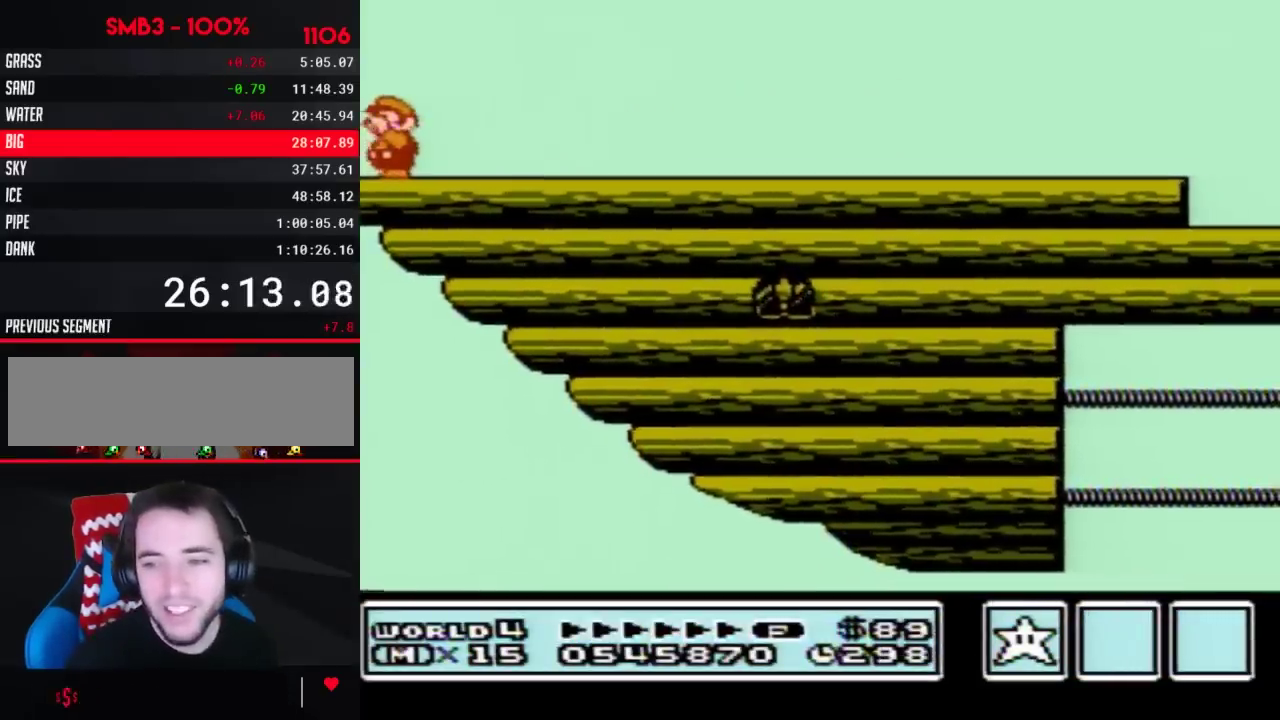
{"buttons": ["B", "DPAD_RIGHT"], "events": [[283, "B", "down"], [333, "B", "up"], [400, "B", "down"], [467, "DPAD_RIGHT", "down"]]}
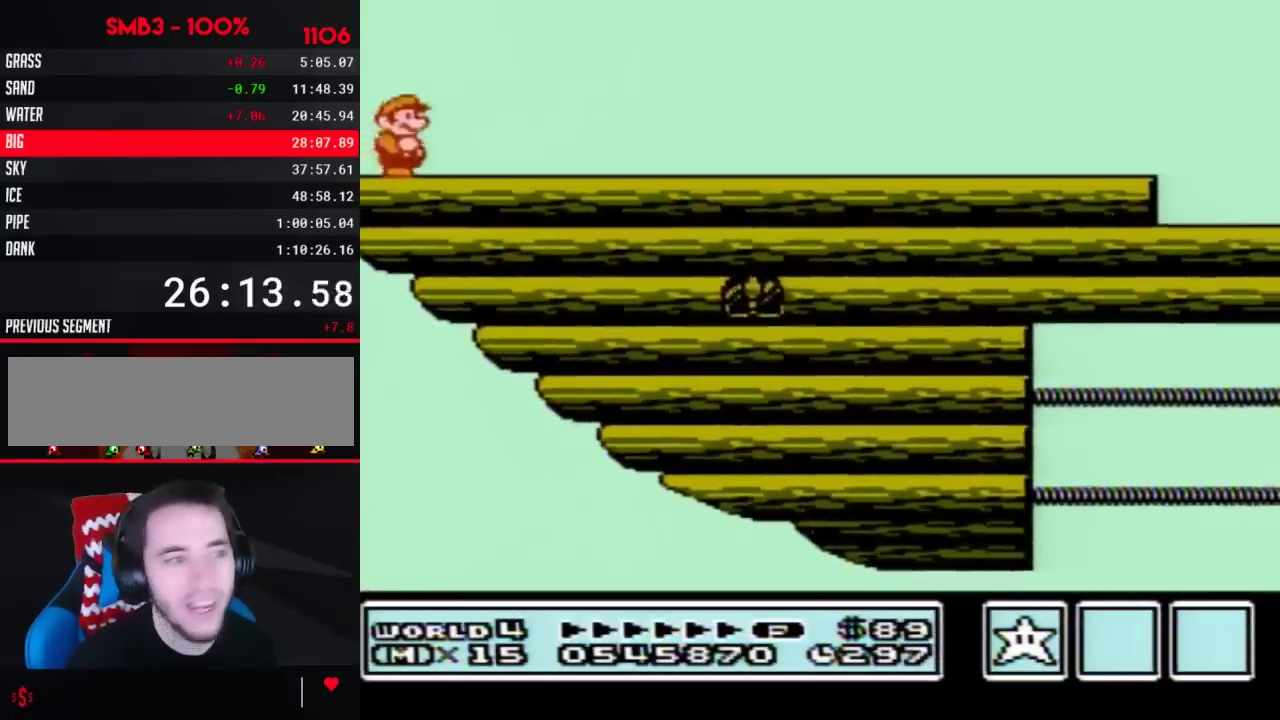
{"buttons": ["DPAD_RIGHT"], "events": [[117, "A", "down"], [333, "A", "up"], [333, "B", "up"], [433, "B", "down"], [500, "B", "up"]]}
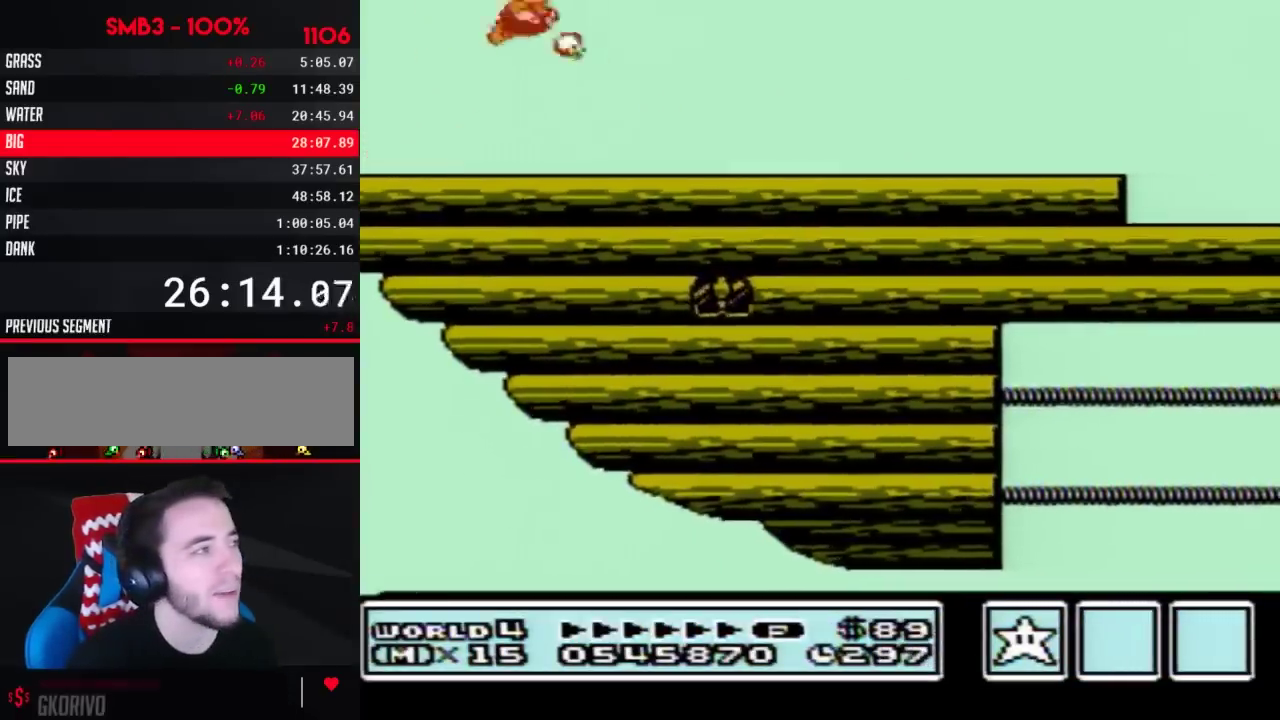
{"buttons": ["B", "DPAD_RIGHT"], "events": [[67, "B", "down"]]}
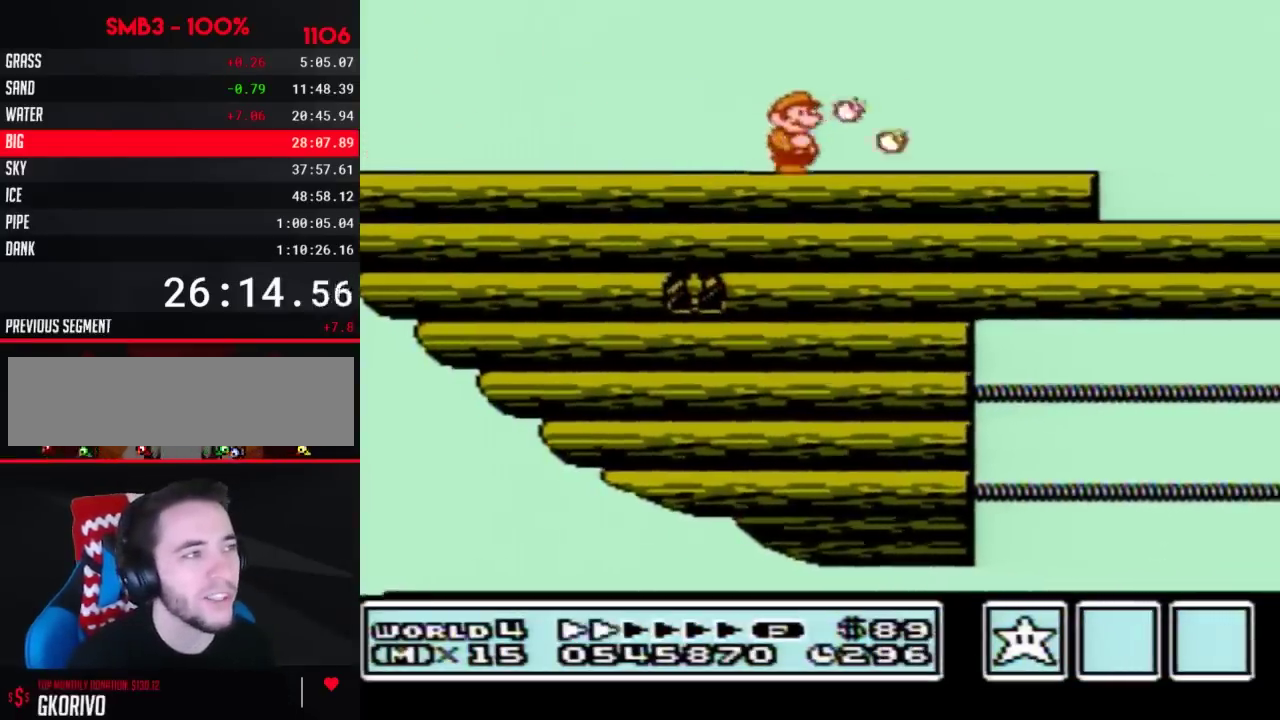
{"buttons": ["DPAD_RIGHT"], "events": [[500, "B", "up"]]}
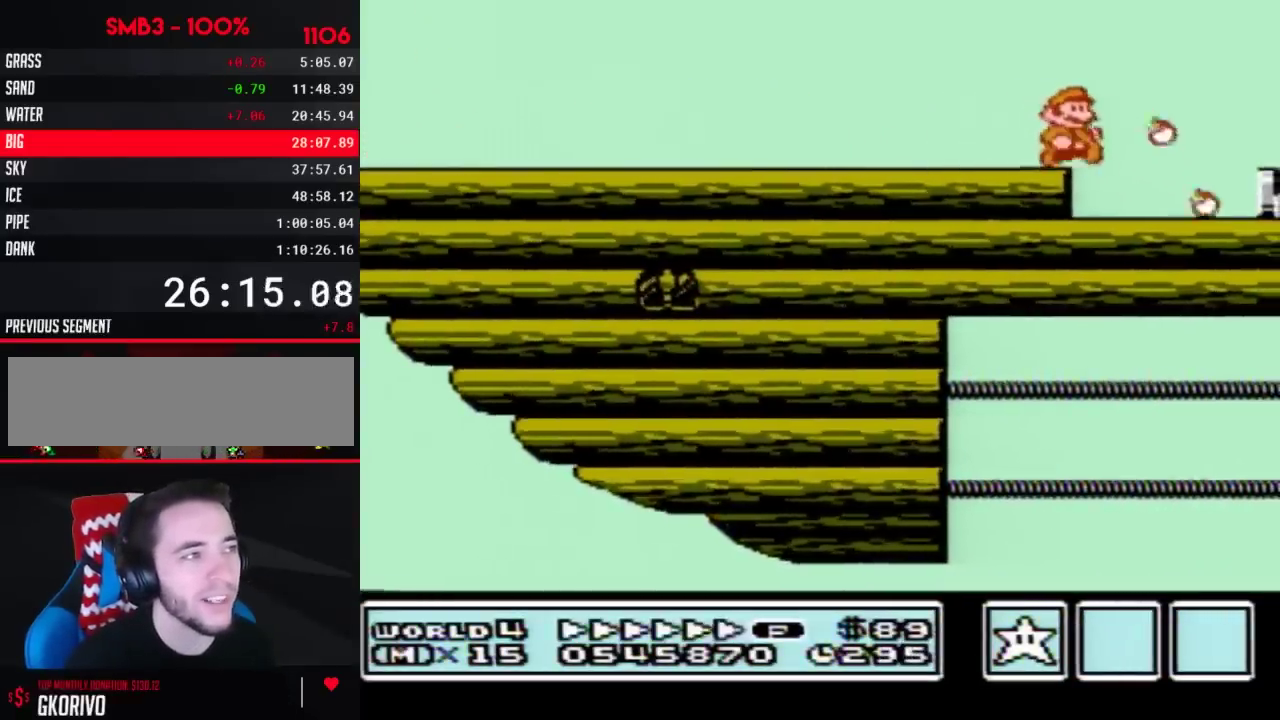
{"buttons": ["DPAD_RIGHT"], "events": [[117, "B", "down"], [250, "DPAD_RIGHT", "up"], [367, "A", "down"], [433, "DPAD_RIGHT", "down"], [467, "A", "up"], [500, "B", "up"]]}
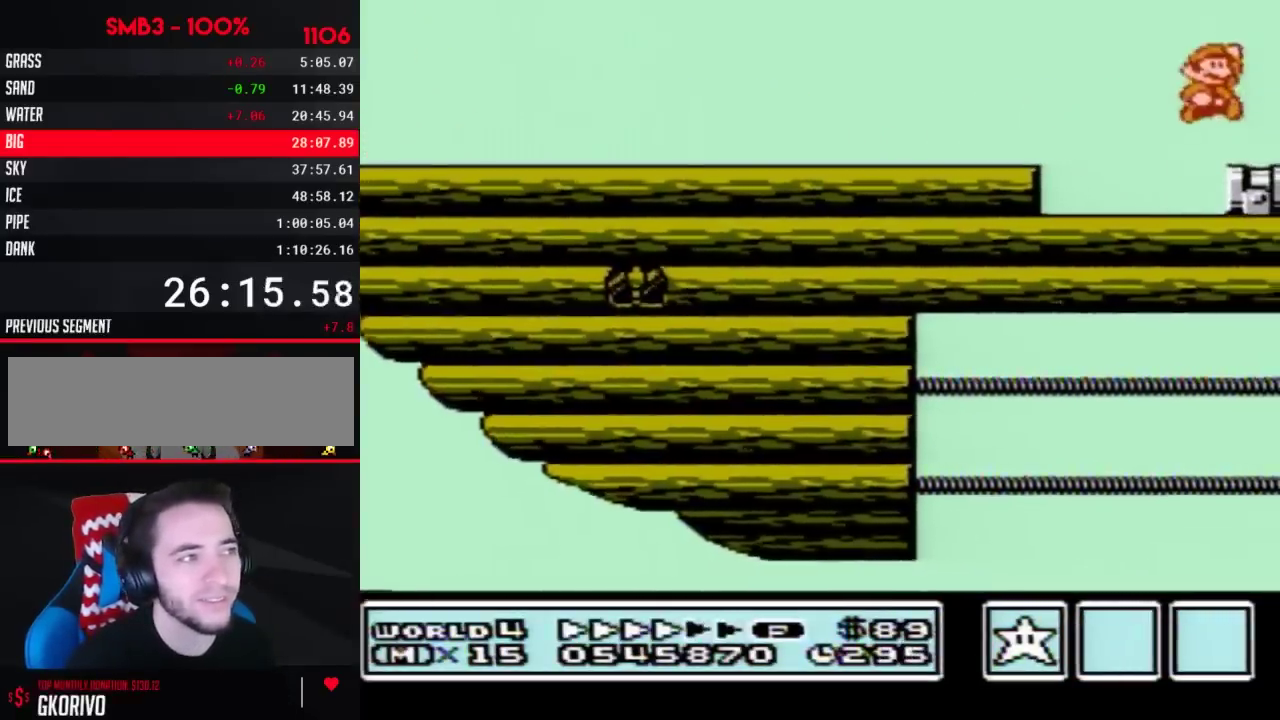
{"buttons": [], "events": [[250, "DPAD_RIGHT", "up"]]}
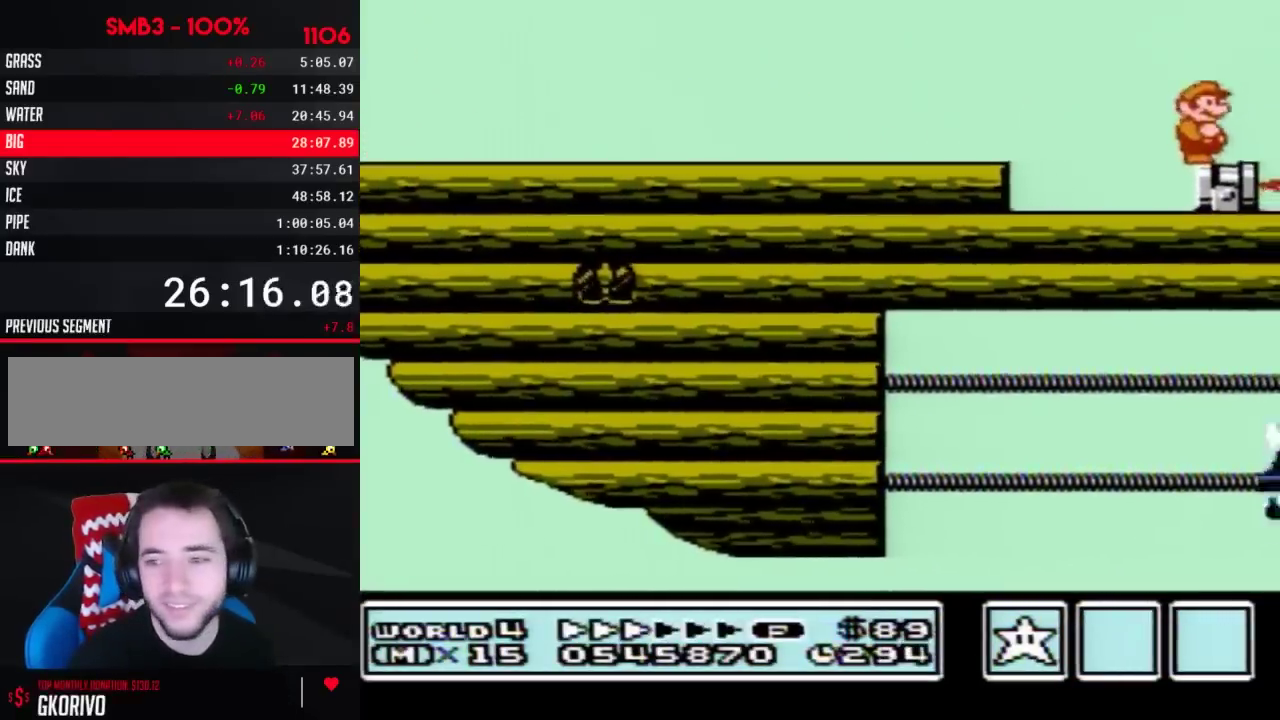
{"buttons": ["B"], "events": [[83, "DPAD_LEFT", "down"], [150, "DPAD_LEFT", "up"], [500, "B", "down"]]}
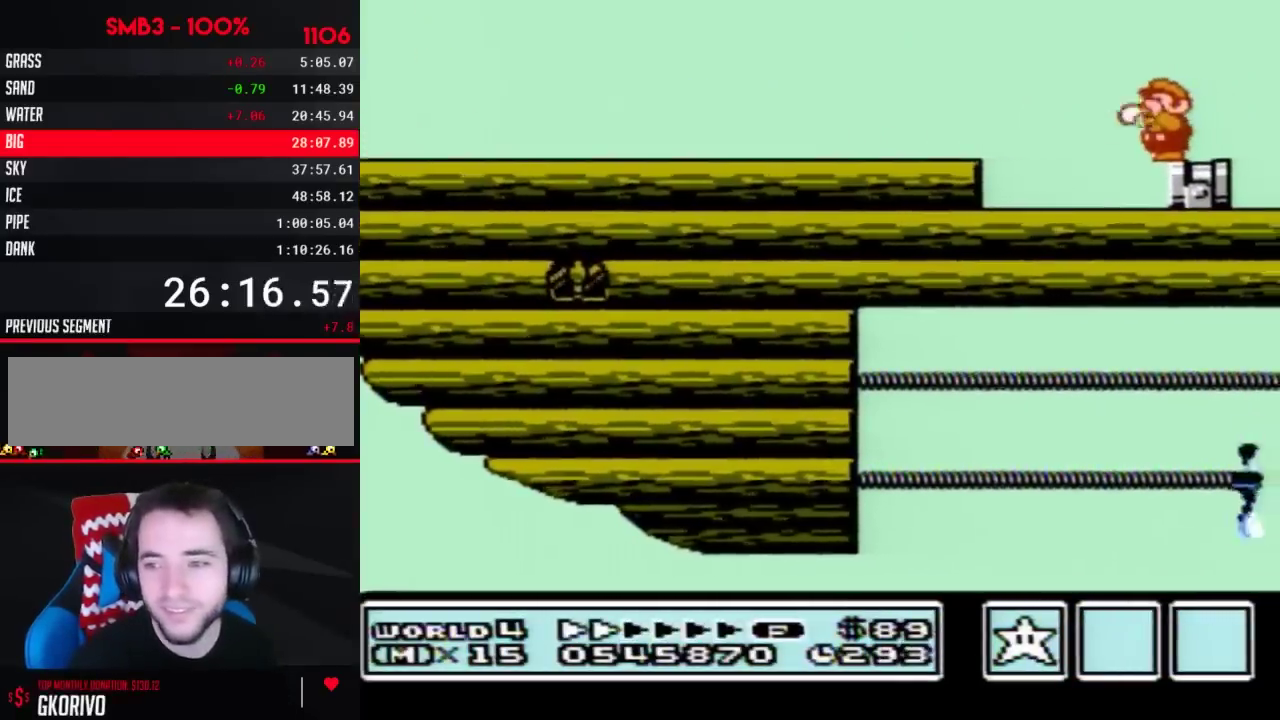
{"buttons": [], "events": [[33, "B", "up"], [67, "B", "down"], [183, "B", "up"]]}
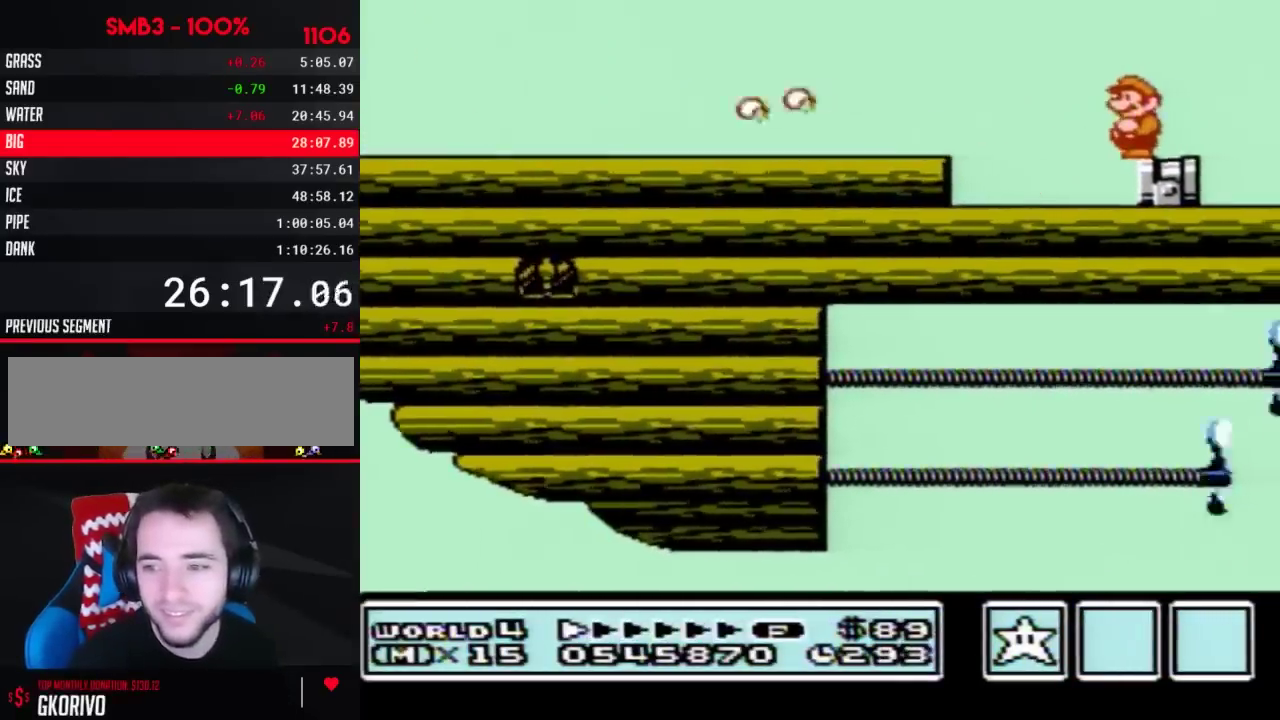
{"buttons": [], "events": [[317, "B", "down"], [433, "B", "up"]]}
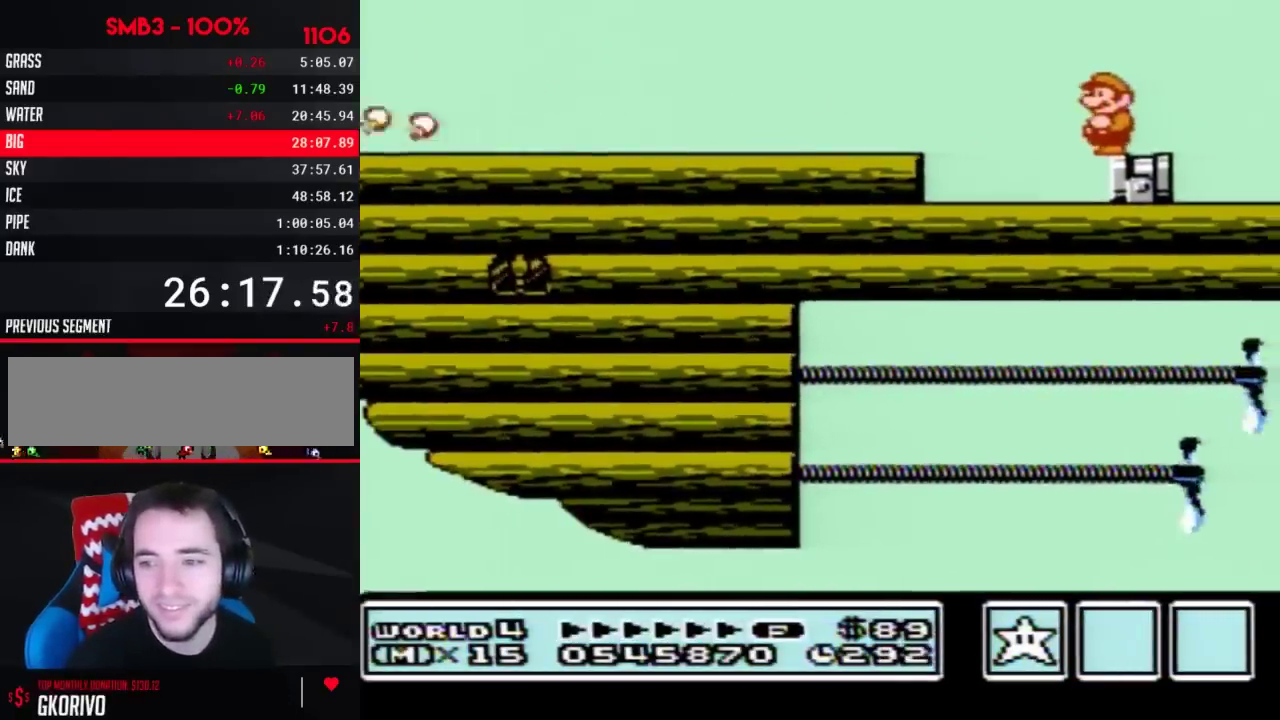
{"buttons": [], "events": []}
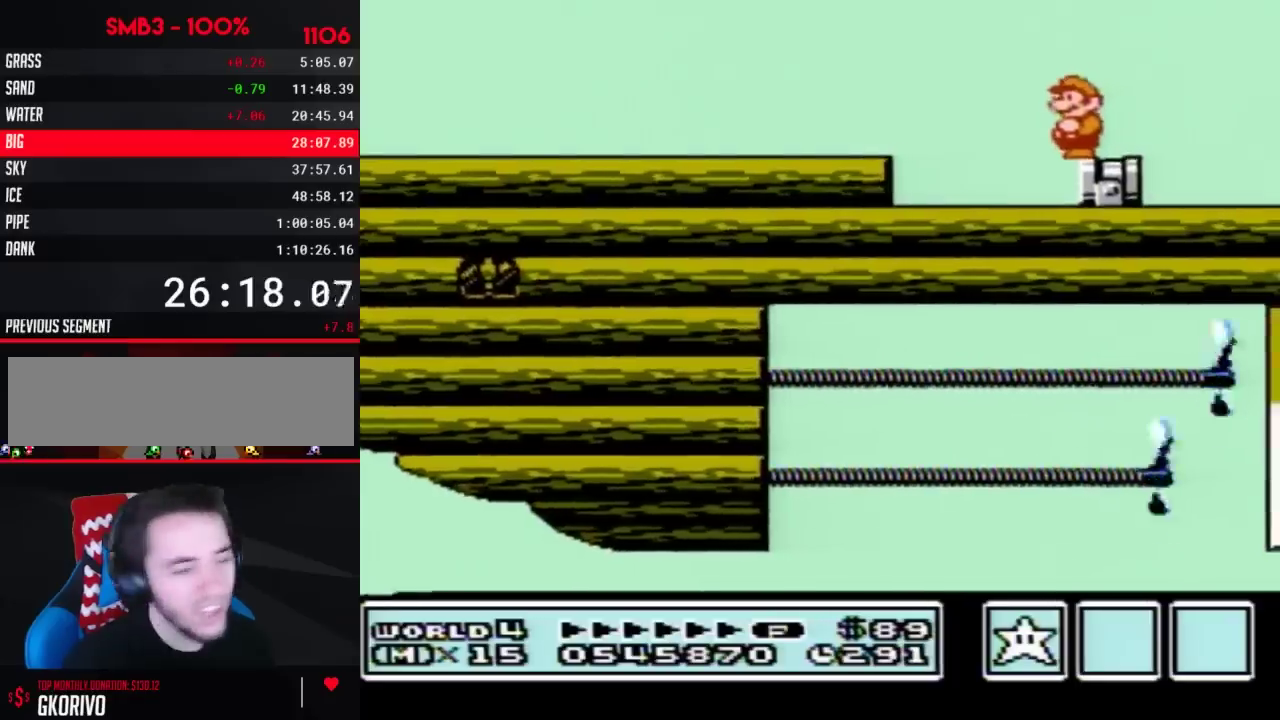
{"buttons": [], "events": []}
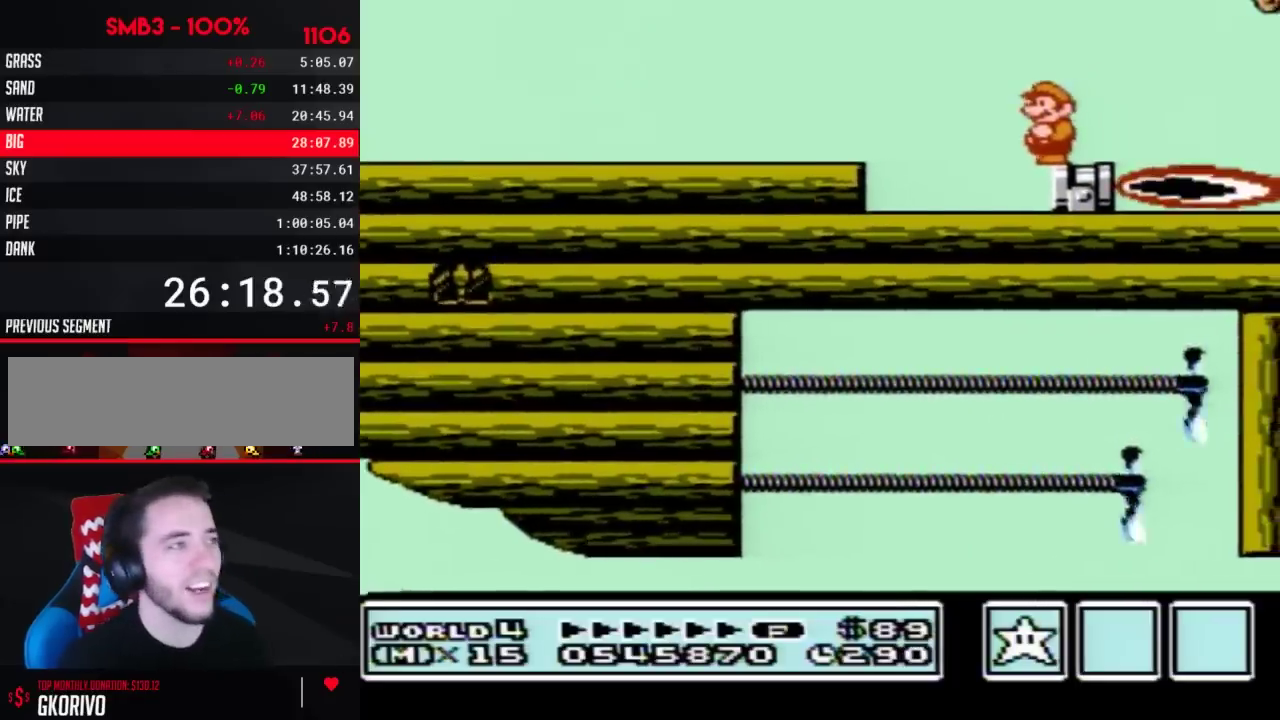
{"buttons": [], "events": []}
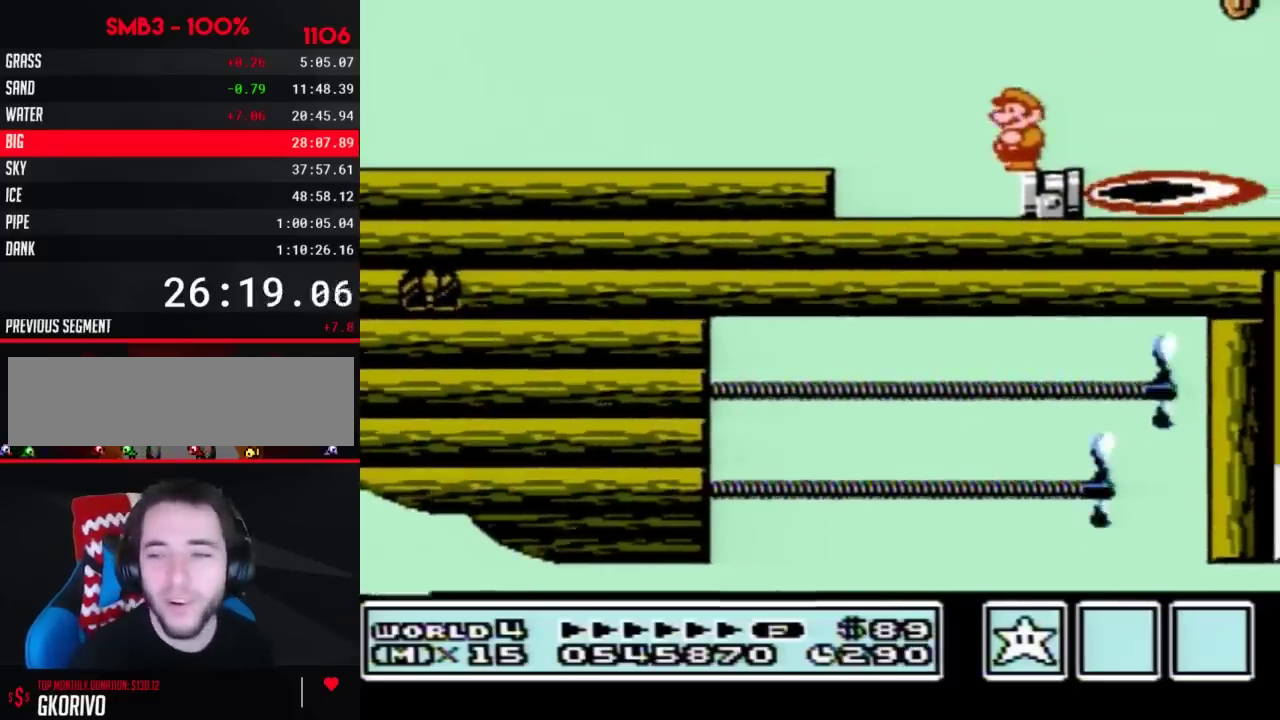
{"buttons": [], "events": []}
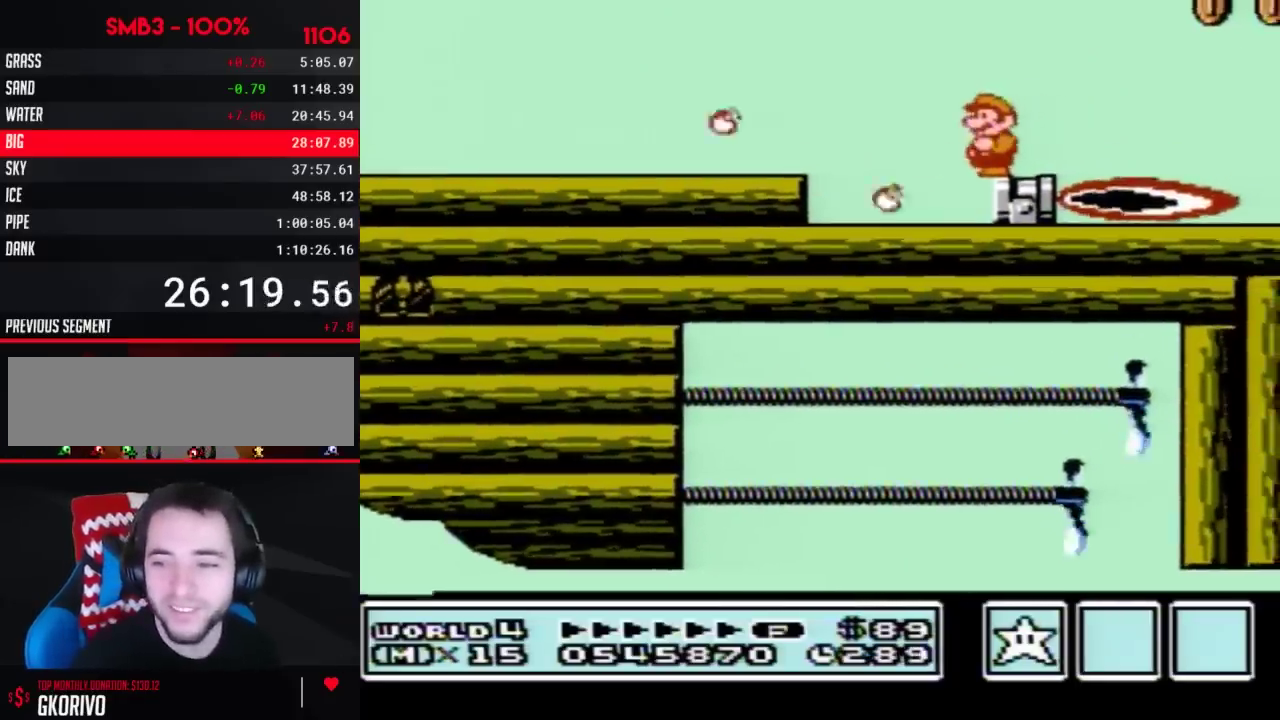
{"buttons": [], "events": []}
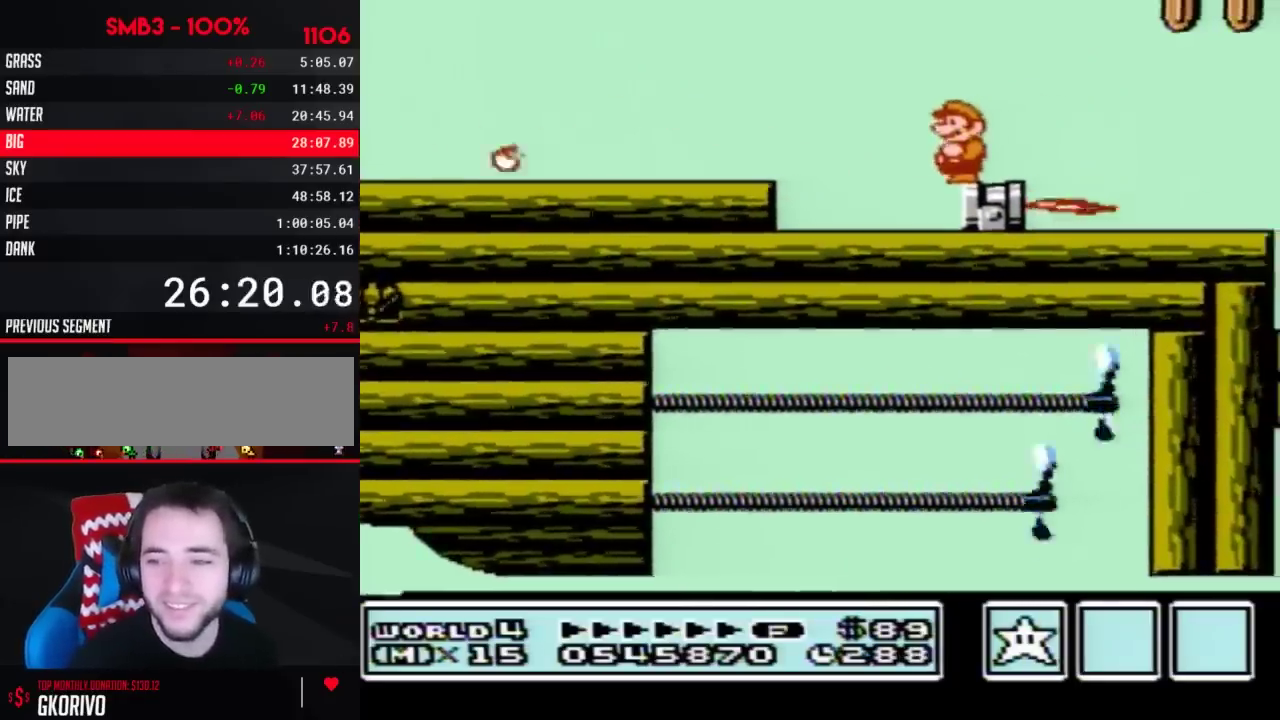
{"buttons": [], "events": []}
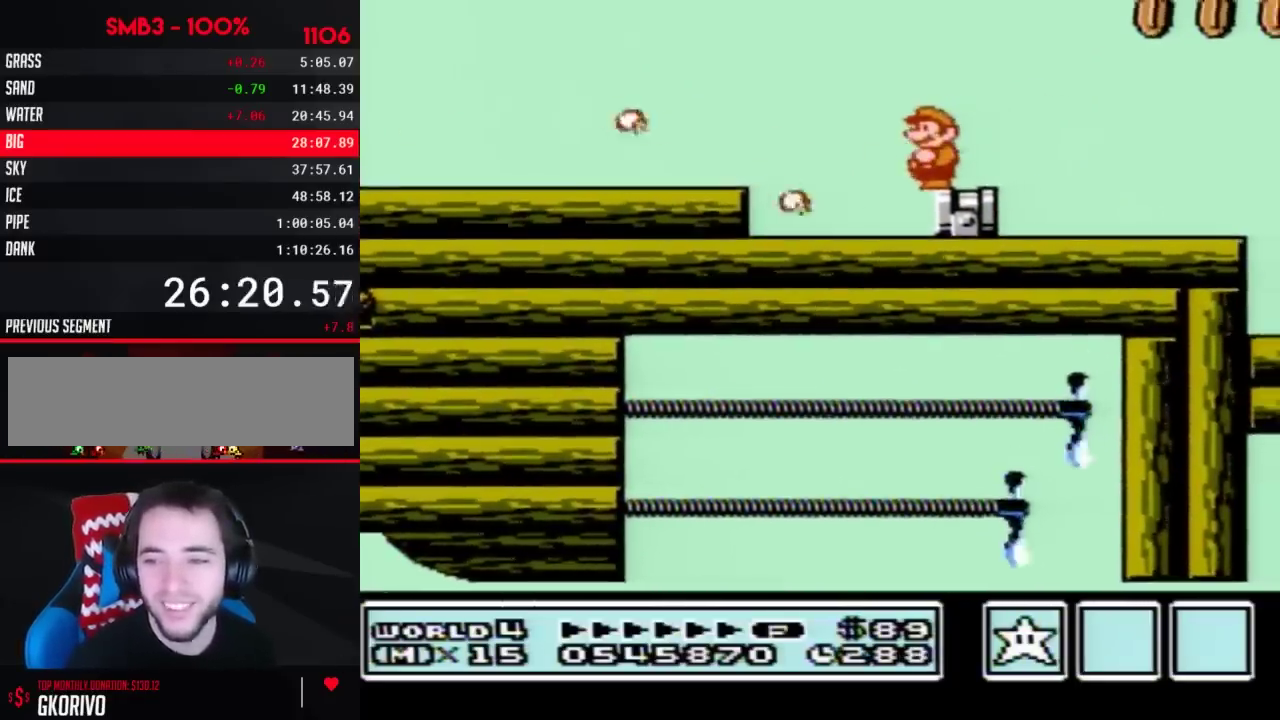
{"buttons": ["B"], "events": [[67, "B", "down"], [83, "B", "up"], [117, "B", "down"], [150, "B", "up"], [283, "B", "down"], [317, "B", "up"], [500, "B", "down"]]}
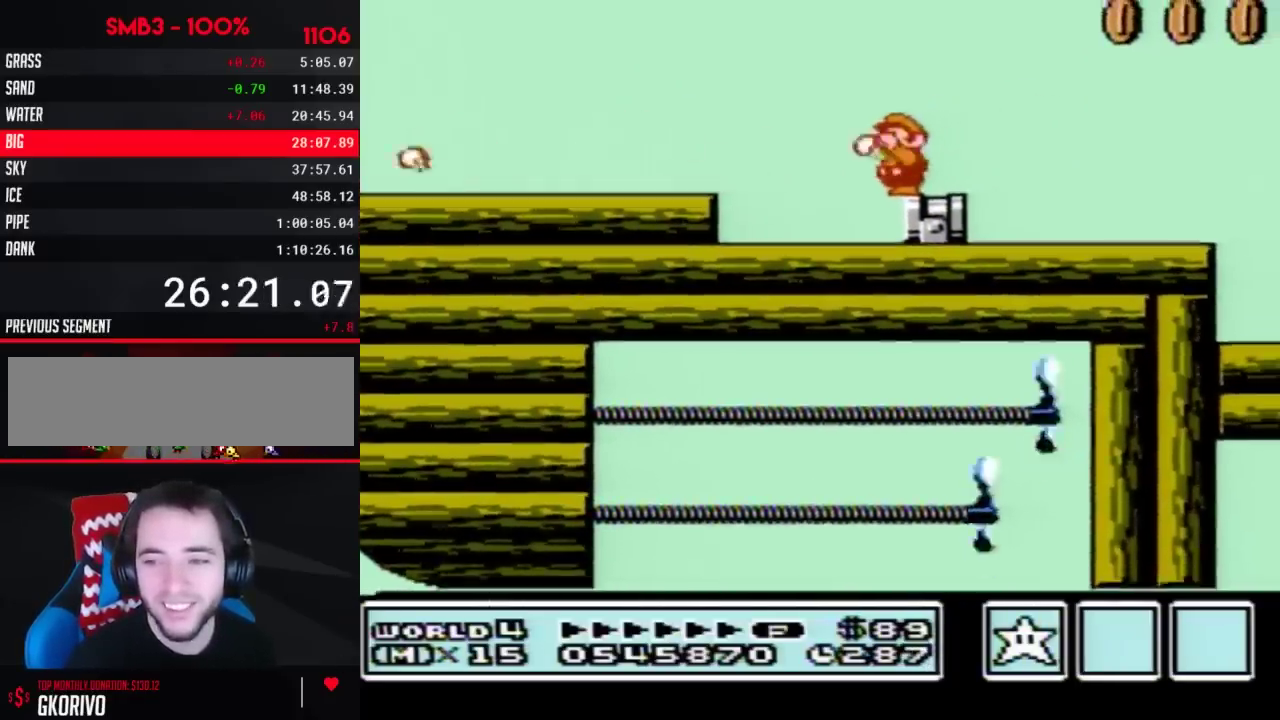
{"buttons": [], "events": [[33, "B", "up"], [67, "B", "down"], [83, "B", "up"], [183, "B", "down"], [217, "B", "up"], [250, "B", "down"], [283, "B", "up"], [367, "B", "down"], [400, "B", "up"], [433, "B", "down"], [467, "B", "up"]]}
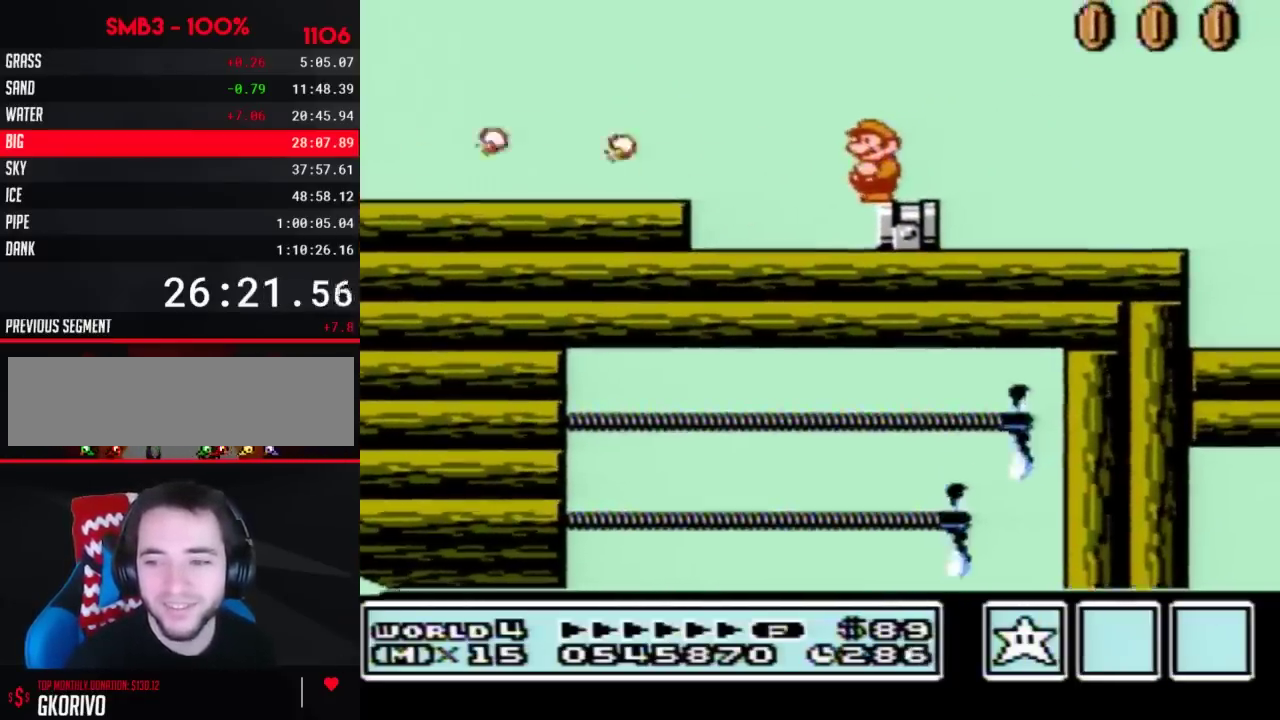
{"buttons": ["B"], "events": [[250, "B", "down"], [400, "B", "up"], [467, "B", "down"]]}
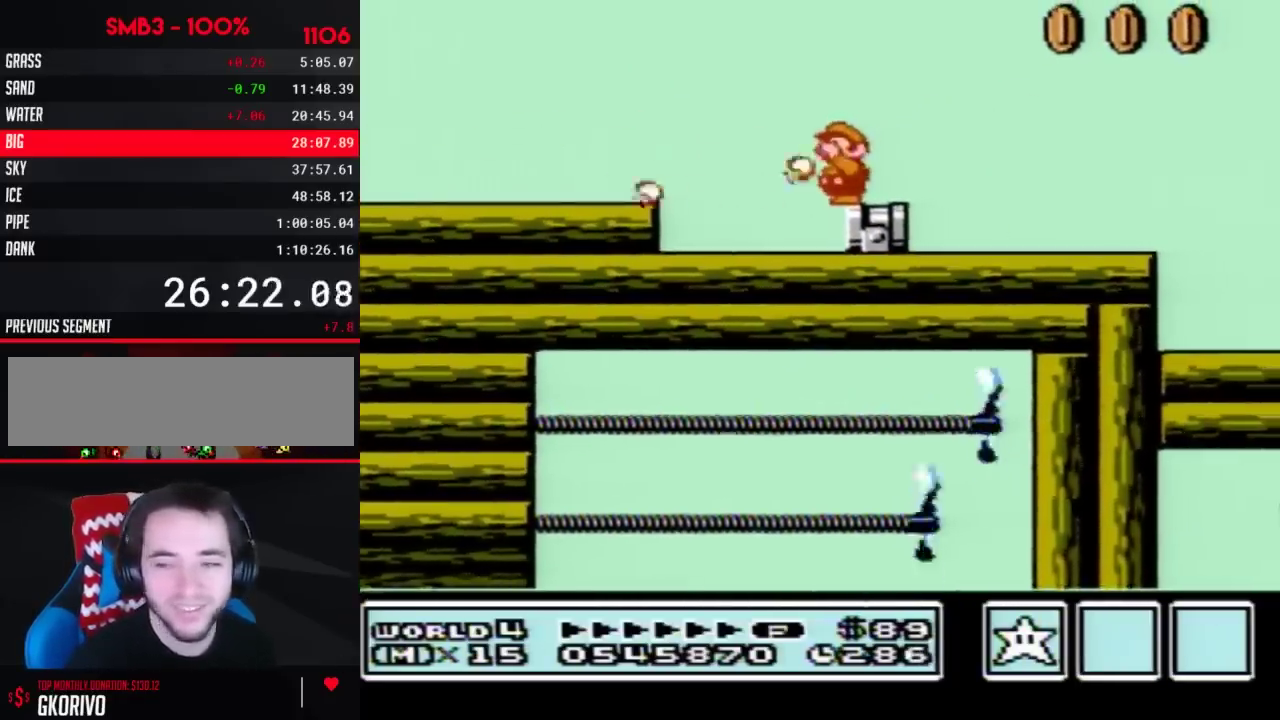
{"buttons": ["B"], "events": []}
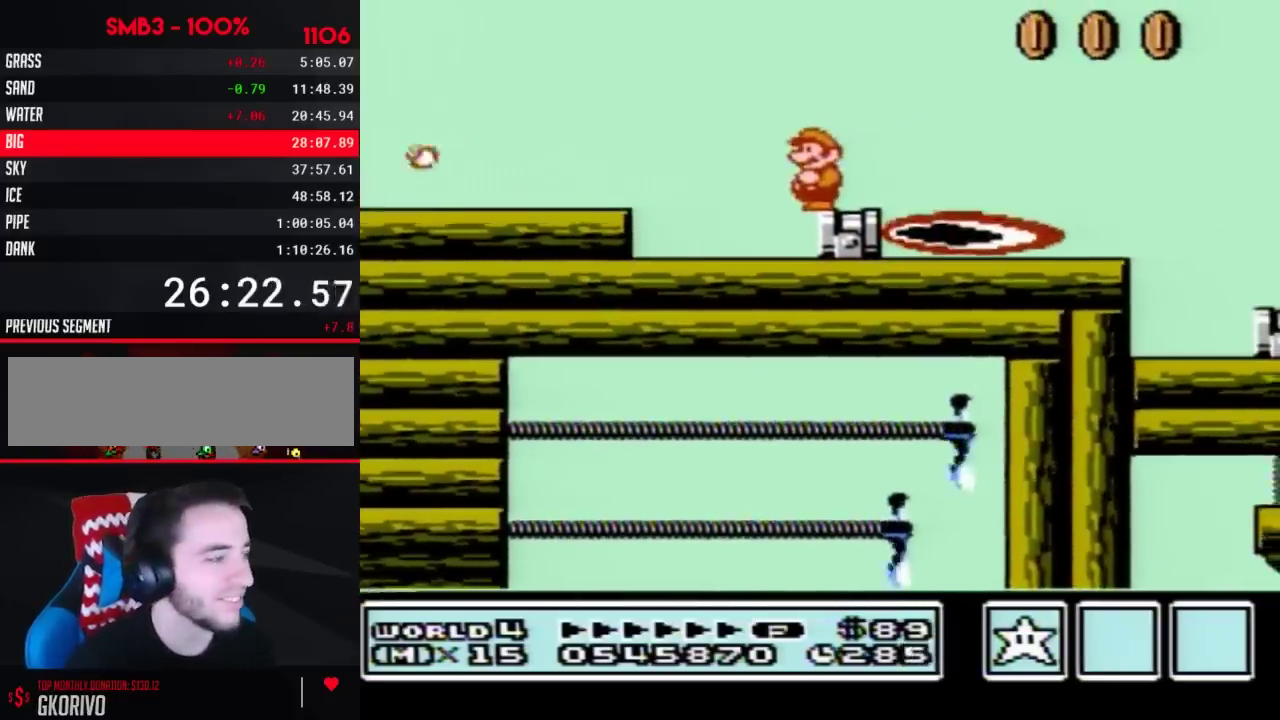
{"buttons": ["B"], "events": [[33, "B", "up"], [150, "B", "down"]]}
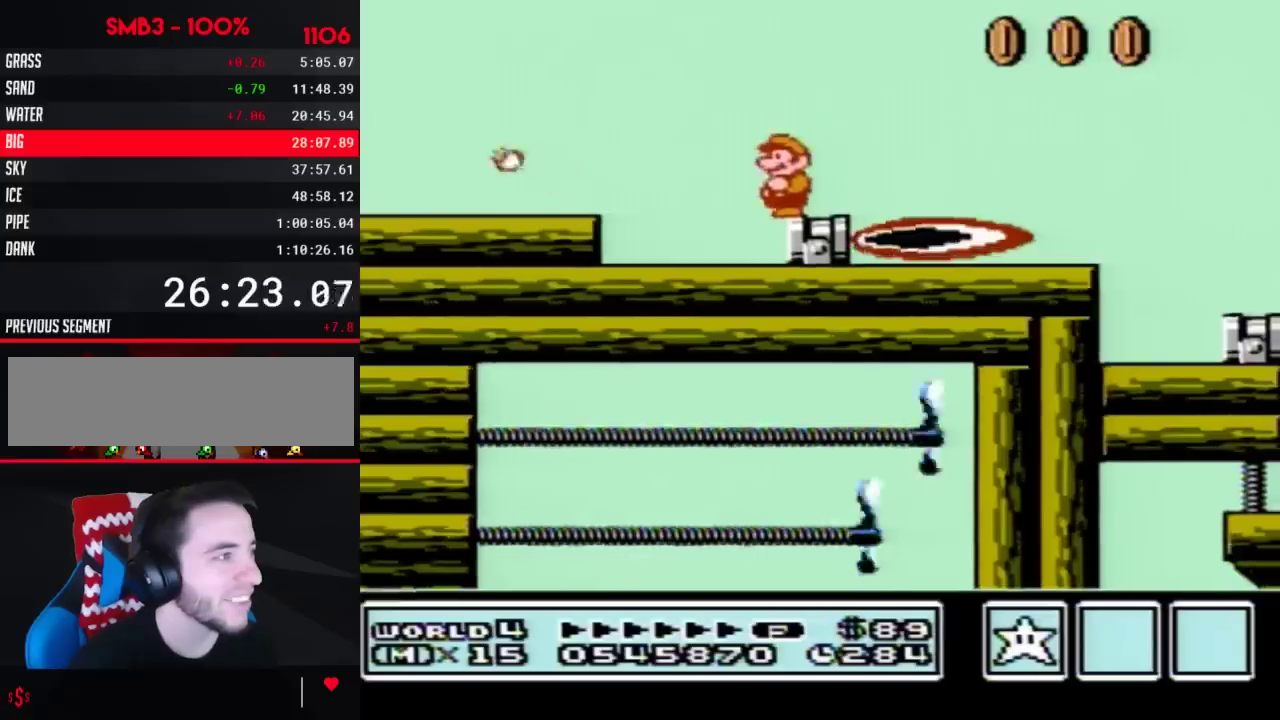
{"buttons": ["B"], "events": []}
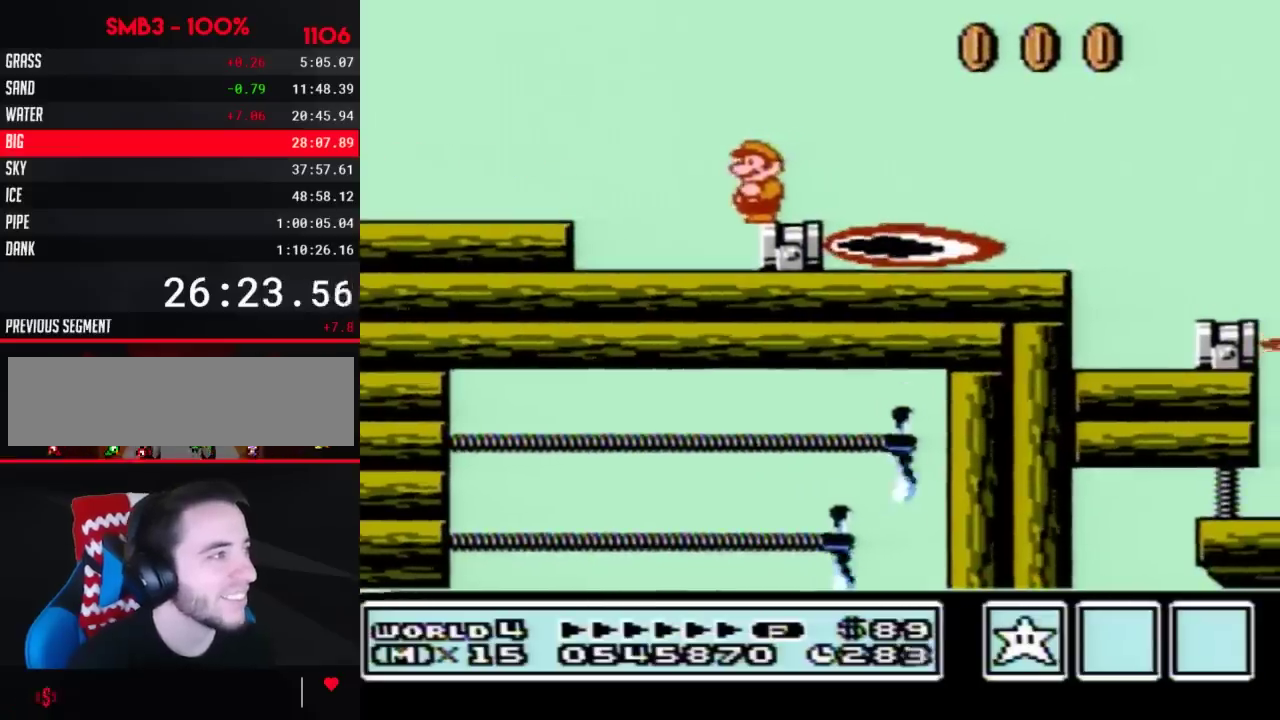
{"buttons": ["B"], "events": []}
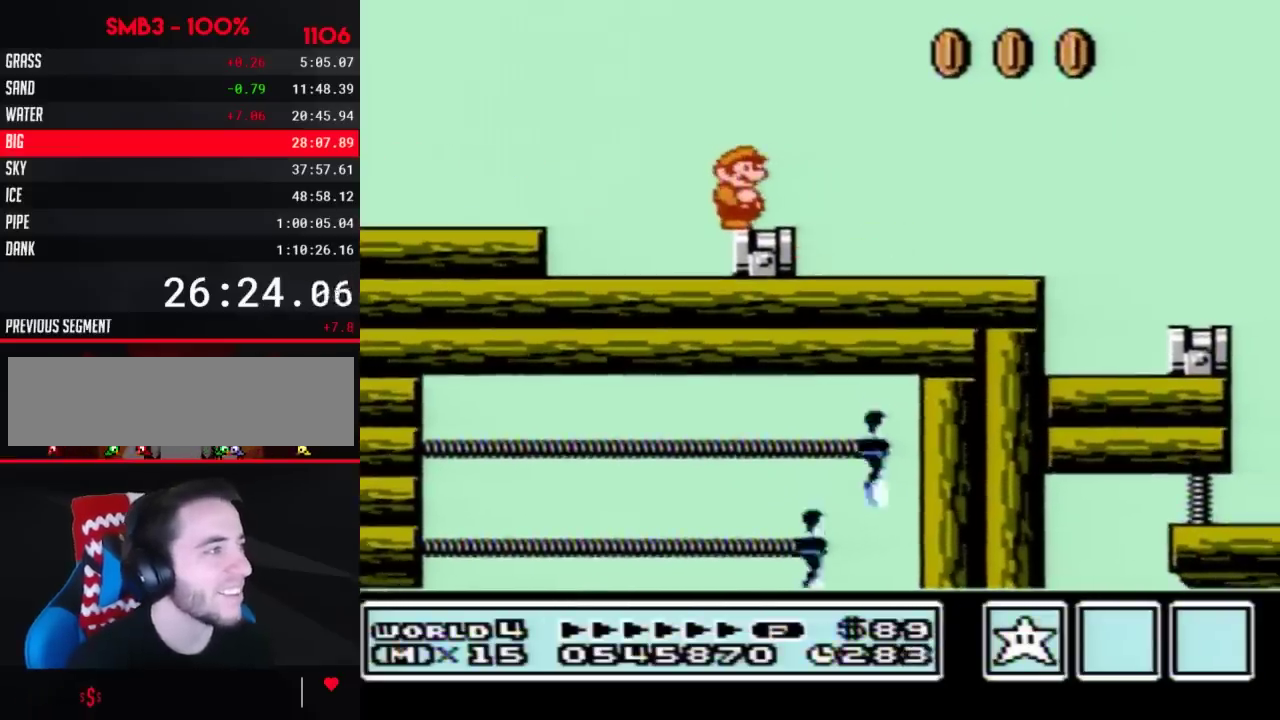
{"buttons": ["DPAD_RIGHT"], "events": [[150, "DPAD_RIGHT", "down"], [283, "A", "down"], [333, "A", "up"], [367, "B", "up"]]}
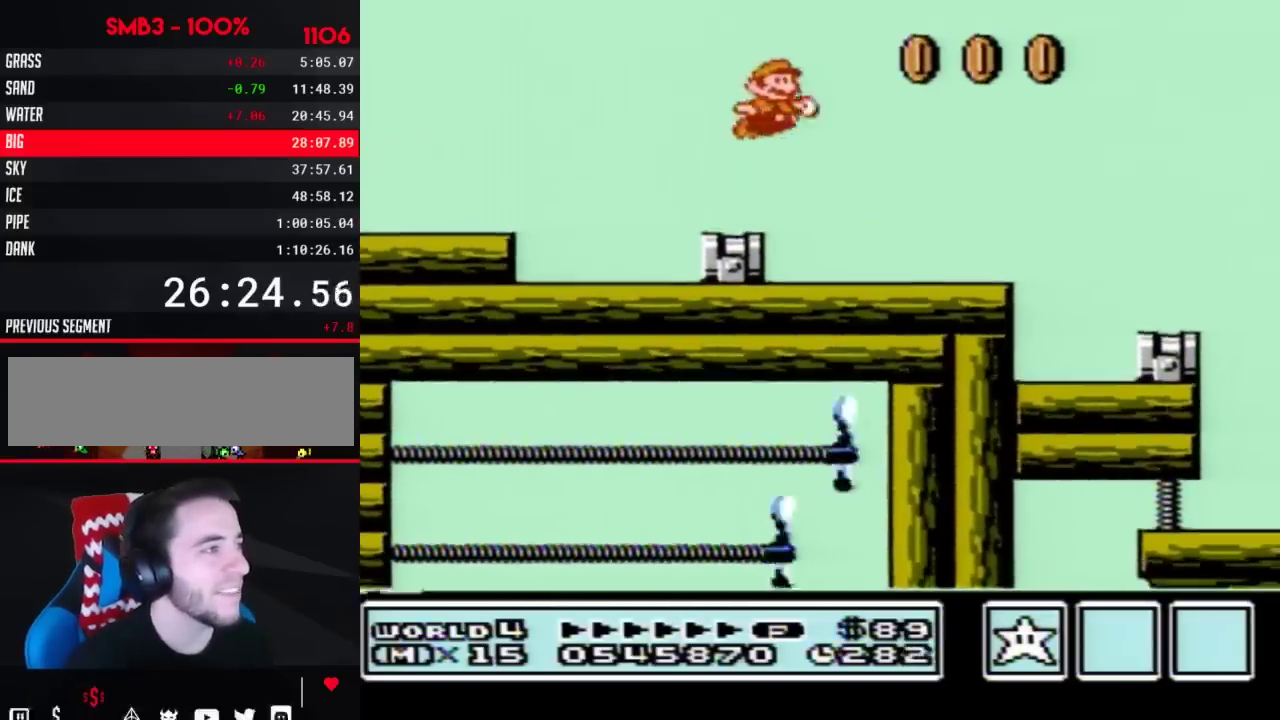
{"buttons": ["B", "DPAD_LEFT"], "events": [[117, "B", "down"], [467, "DPAD_RIGHT", "up"], [500, "DPAD_LEFT", "down"]]}